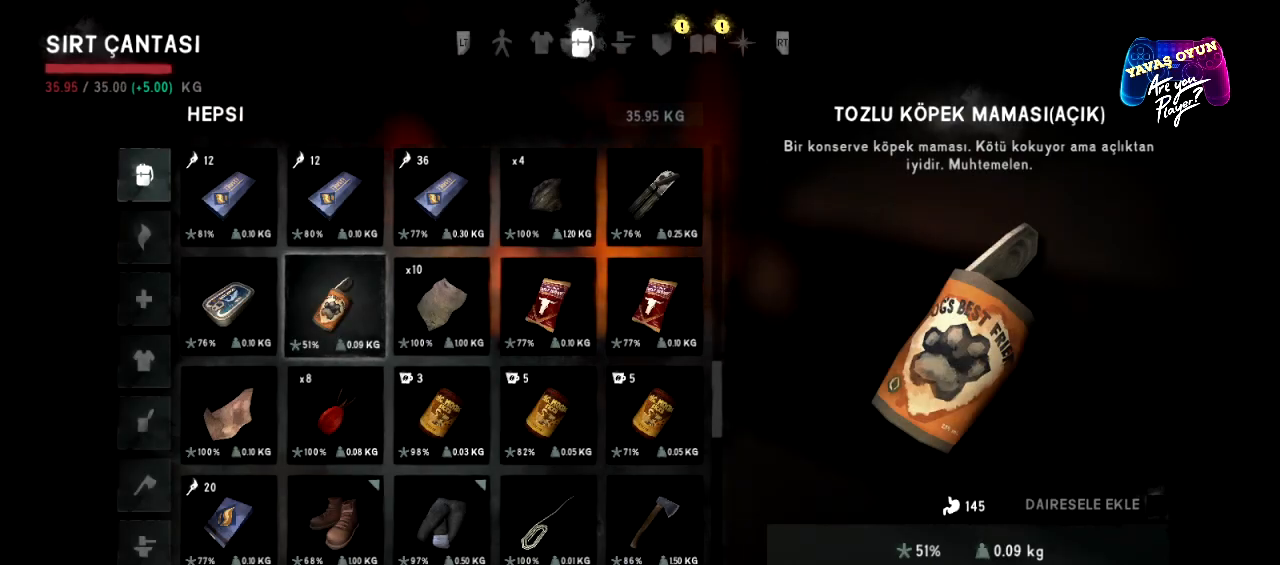
Gameplay with a controller (Xbox layout); each line is a JSON object with the inputs held at the frame after it. "events" lists button and stick changes between this image and that frame as [ms after this image, input, new state], when the widget could be followed in between.
{"buttons": [], "left_stick": "down", "right_stick": "center", "events": [[333, "left_stick", "down"]]}
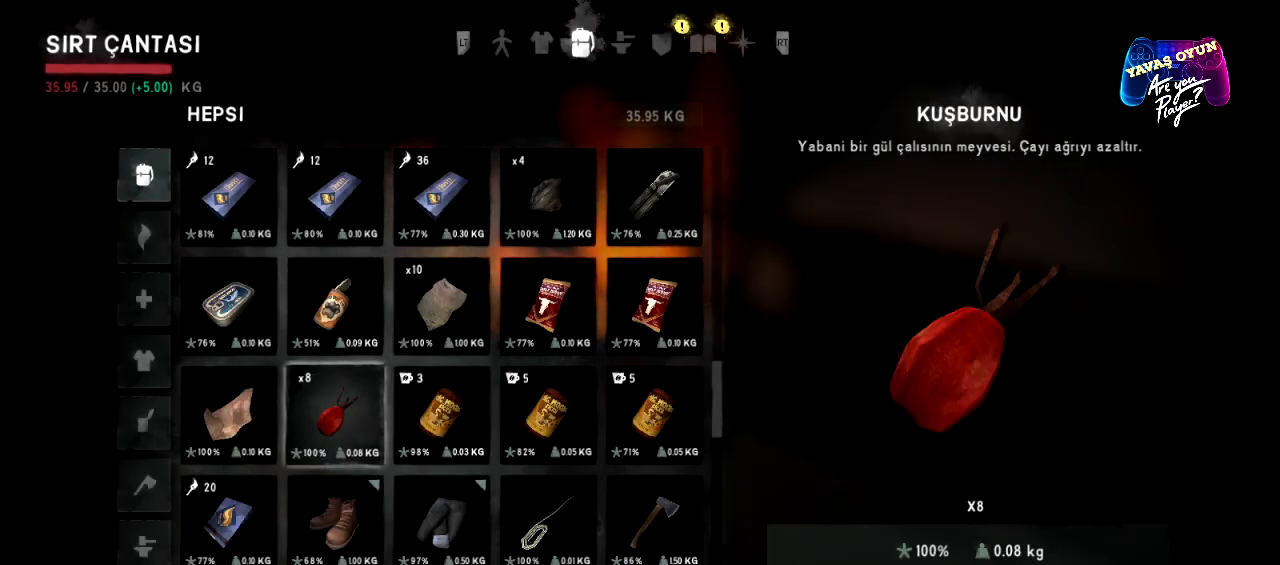
{"buttons": [], "left_stick": "center", "right_stick": "center", "events": [[33, "left_stick", "center"], [100, "left_stick", "down"], [250, "left_stick", "center"], [300, "left_stick", "down"], [467, "left_stick", "center"]]}
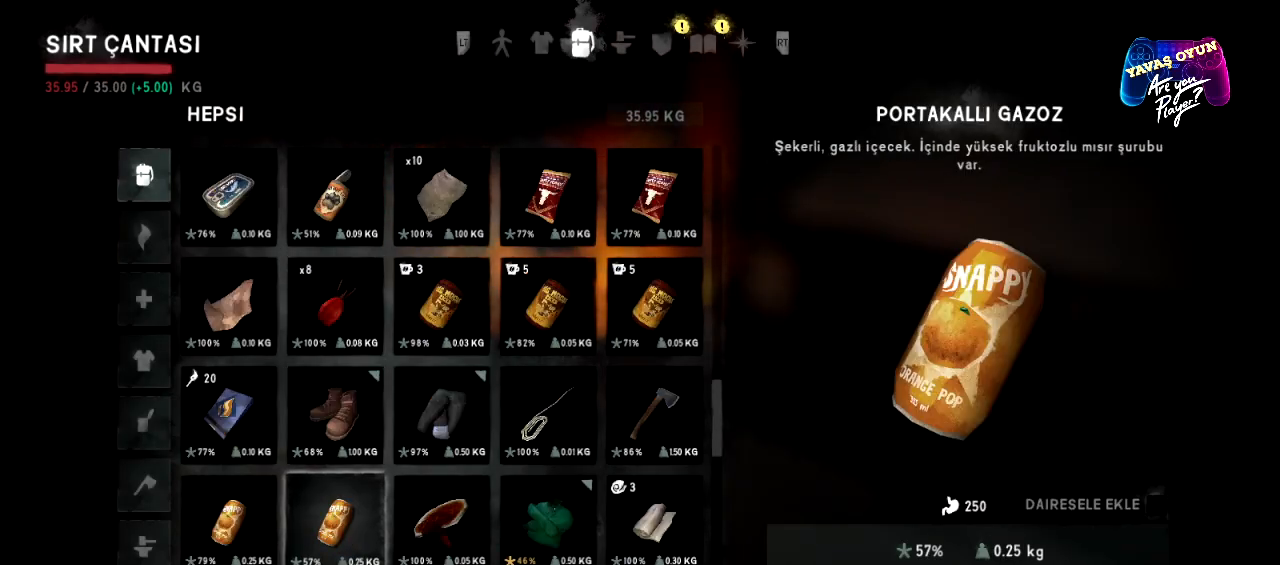
{"buttons": [], "left_stick": "center", "right_stick": "center", "events": [[33, "left_stick", "down"], [233, "left_stick", "center"]]}
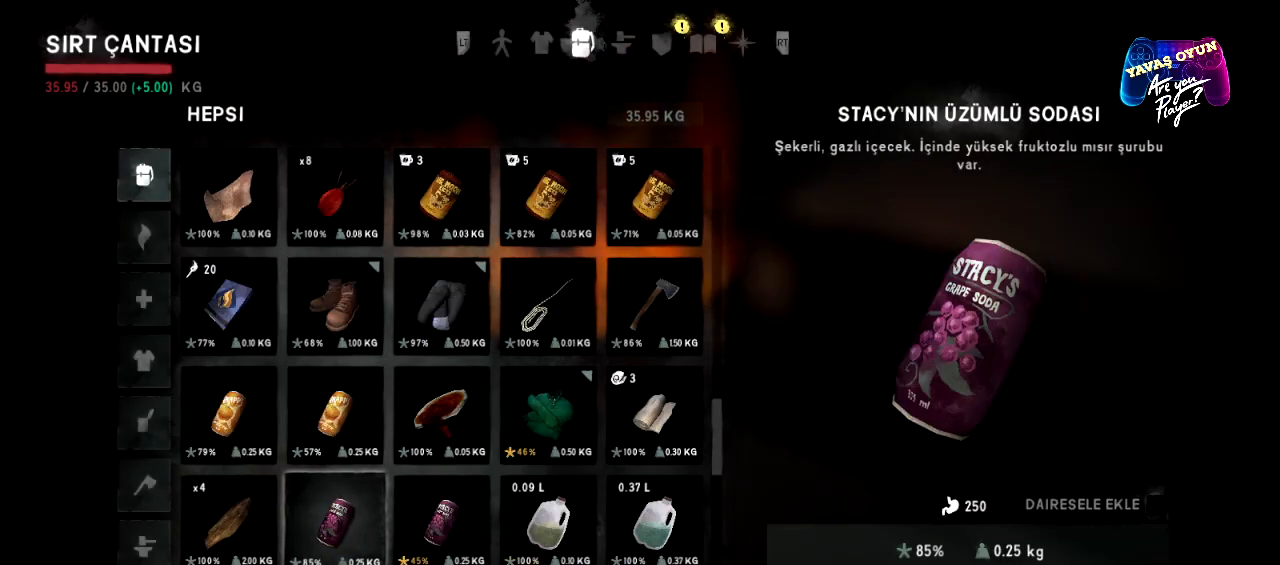
{"buttons": [], "left_stick": "center", "right_stick": "center", "events": []}
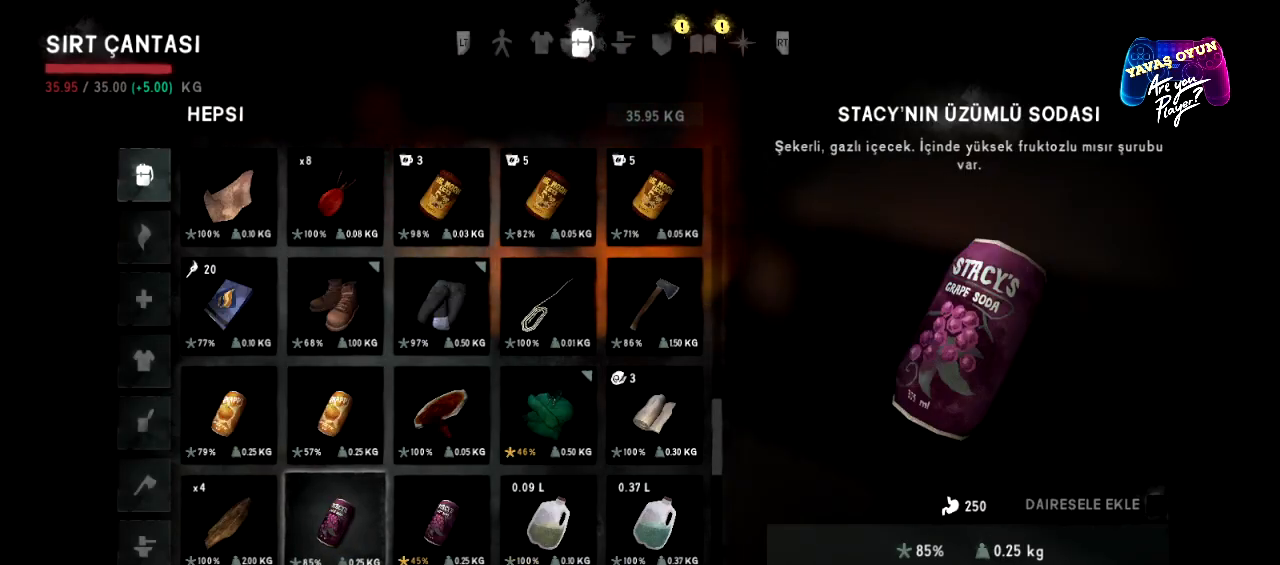
{"buttons": [], "left_stick": "center", "right_stick": "center", "events": []}
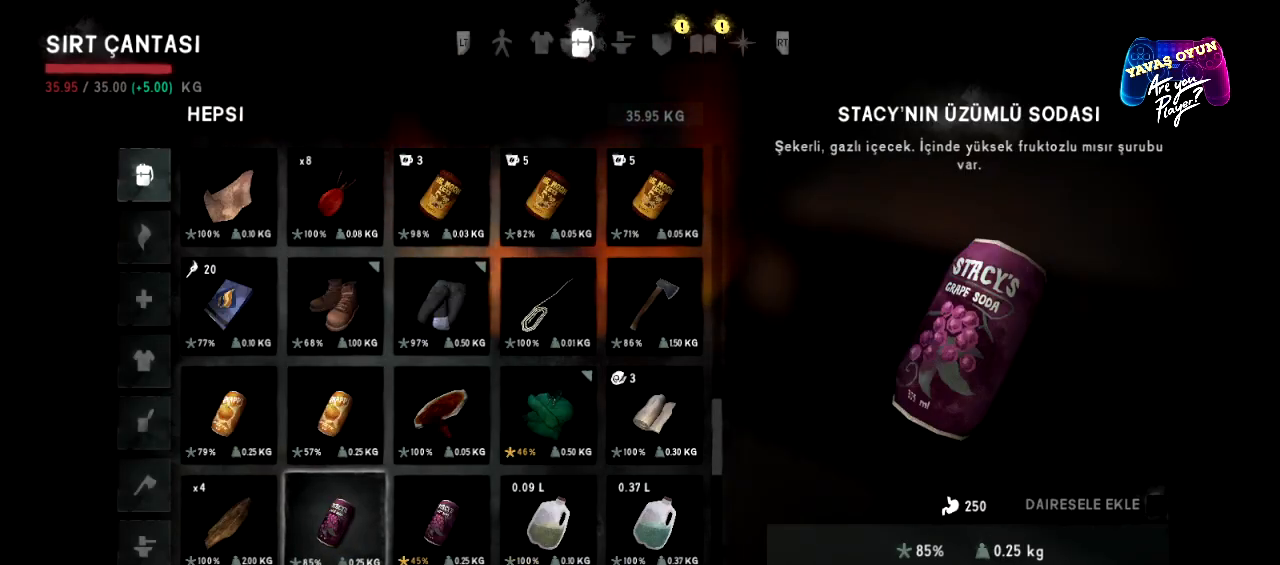
{"buttons": [], "left_stick": "center", "right_stick": "center", "events": []}
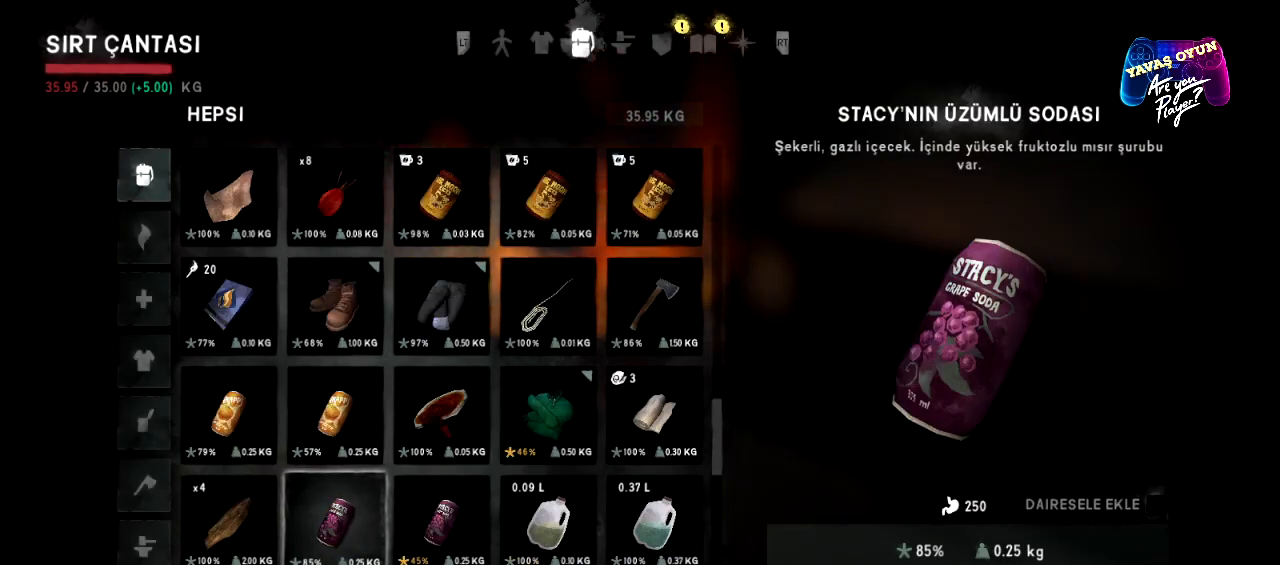
{"buttons": [], "left_stick": "center", "right_stick": "center", "events": [[17, "left_stick", "down"], [267, "left_stick", "center"]]}
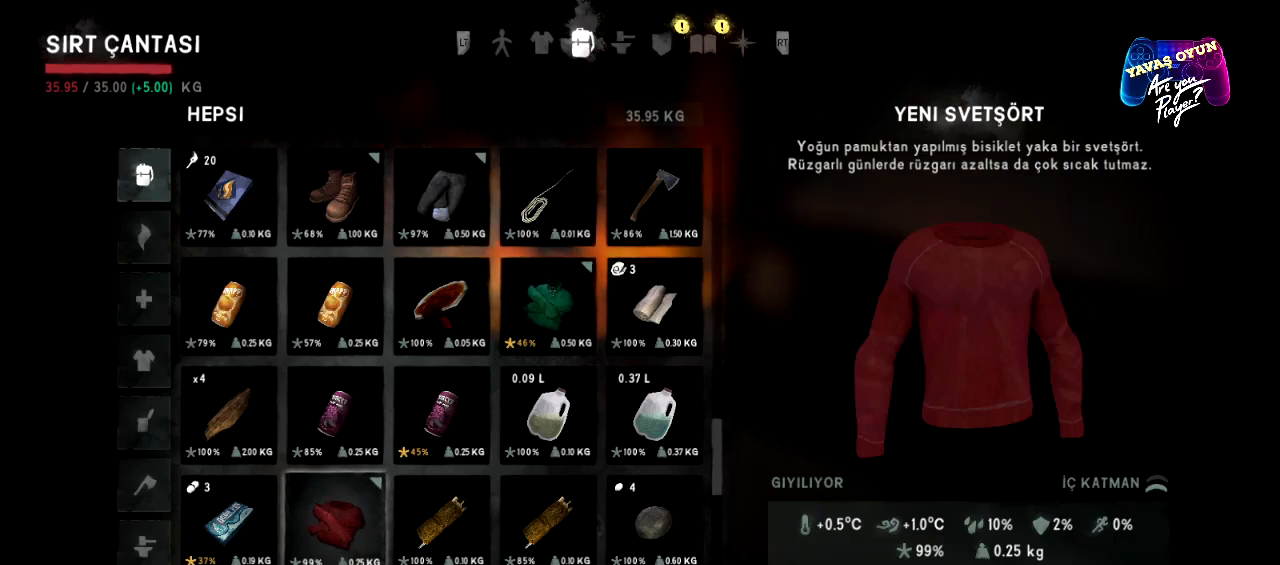
{"buttons": [], "left_stick": "center", "right_stick": "center", "events": []}
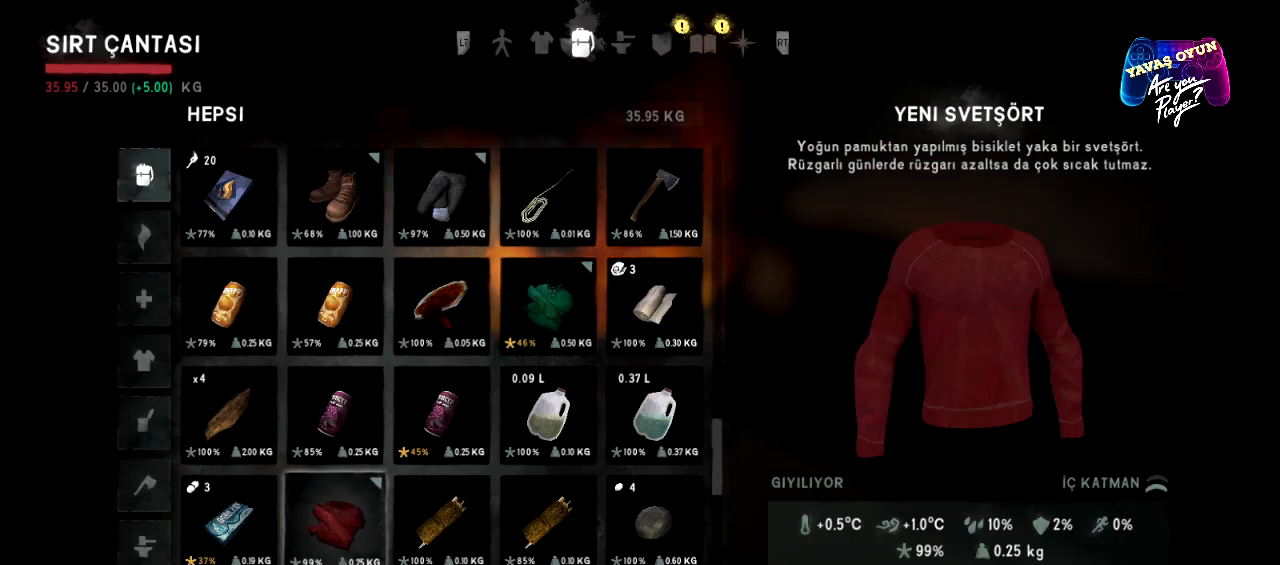
{"buttons": [], "left_stick": "center", "right_stick": "center", "events": [[300, "left_stick", "up"], [467, "left_stick", "center"]]}
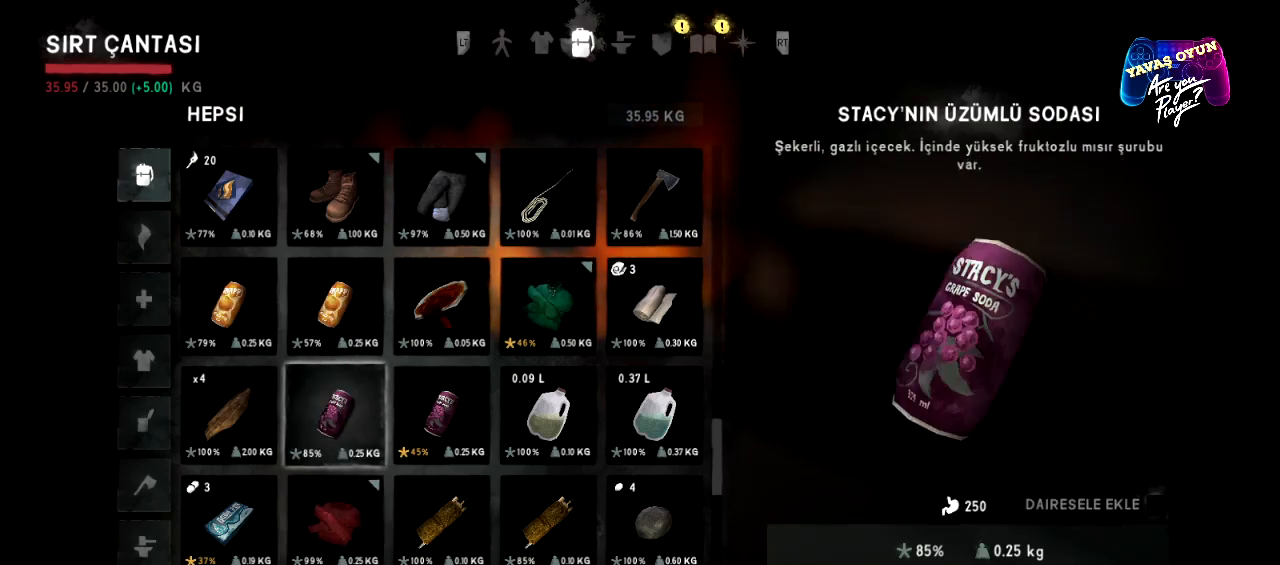
{"buttons": [], "left_stick": "center", "right_stick": "center", "events": [[100, "left_stick", "right"], [467, "left_stick", "center"]]}
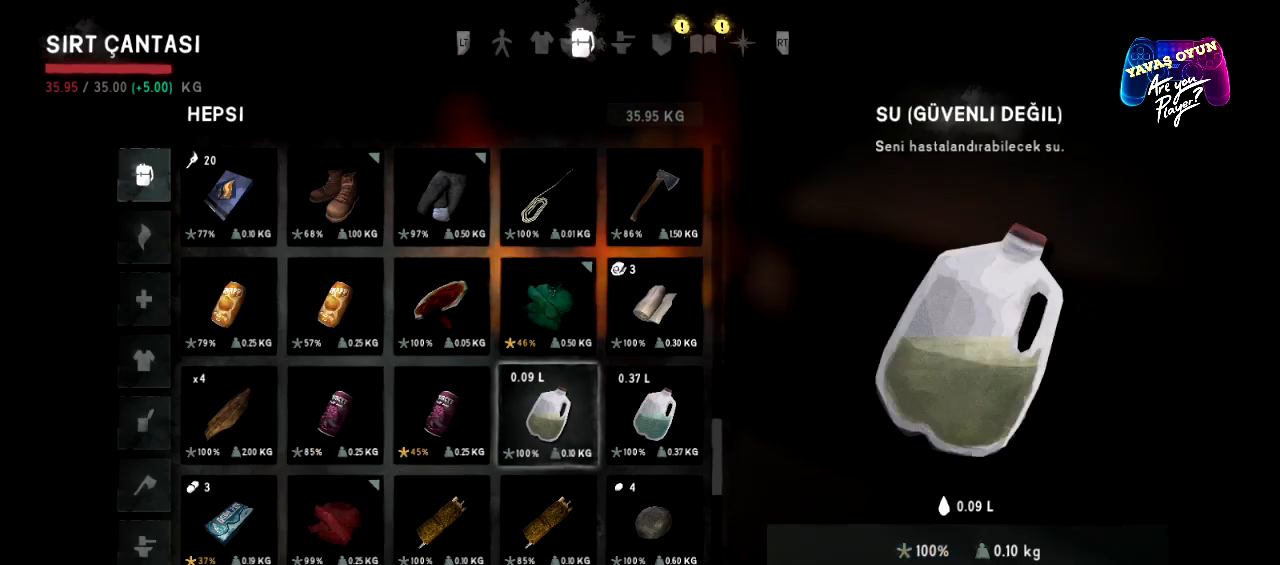
{"buttons": [], "left_stick": "center", "right_stick": "center", "events": [[283, "left_stick", "up"], [417, "left_stick", "center"]]}
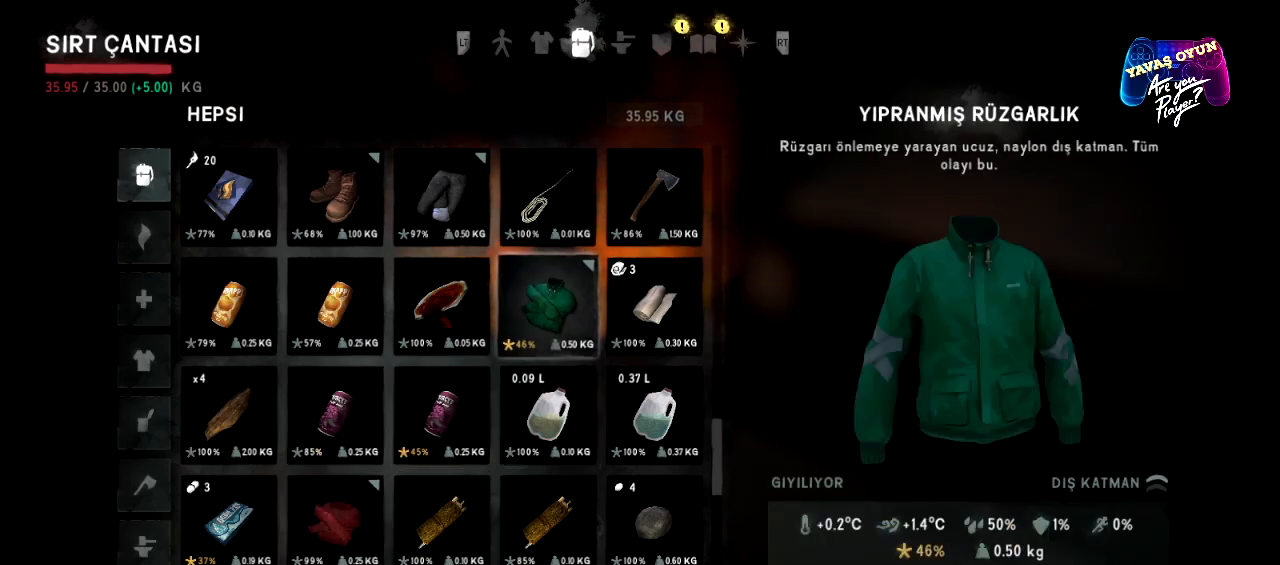
{"buttons": [], "left_stick": "center", "right_stick": "center", "events": [[250, "X", "down"], [383, "X", "up"]]}
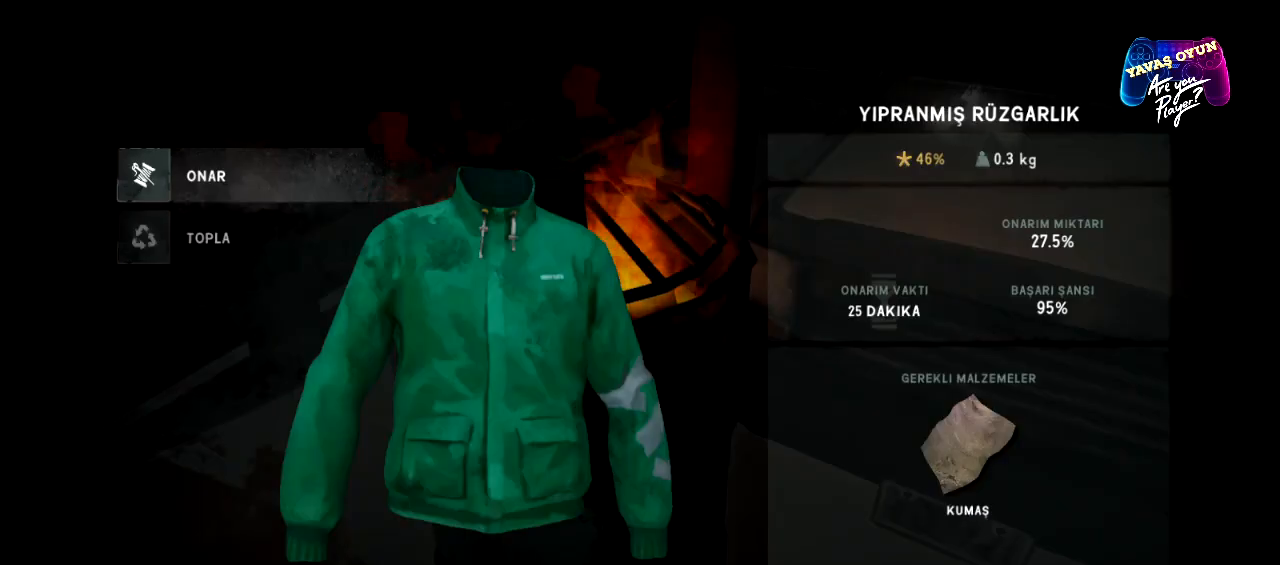
{"buttons": [], "left_stick": "center", "right_stick": "center", "events": []}
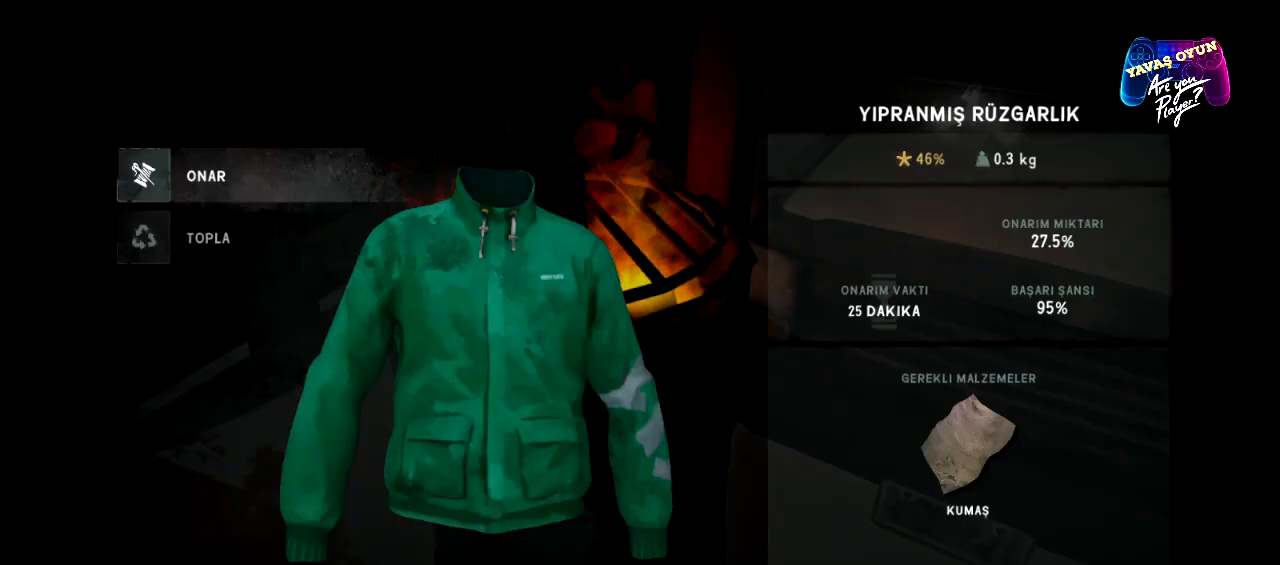
{"buttons": [], "left_stick": "center", "right_stick": "center", "events": [[167, "A", "down"], [317, "A", "up"]]}
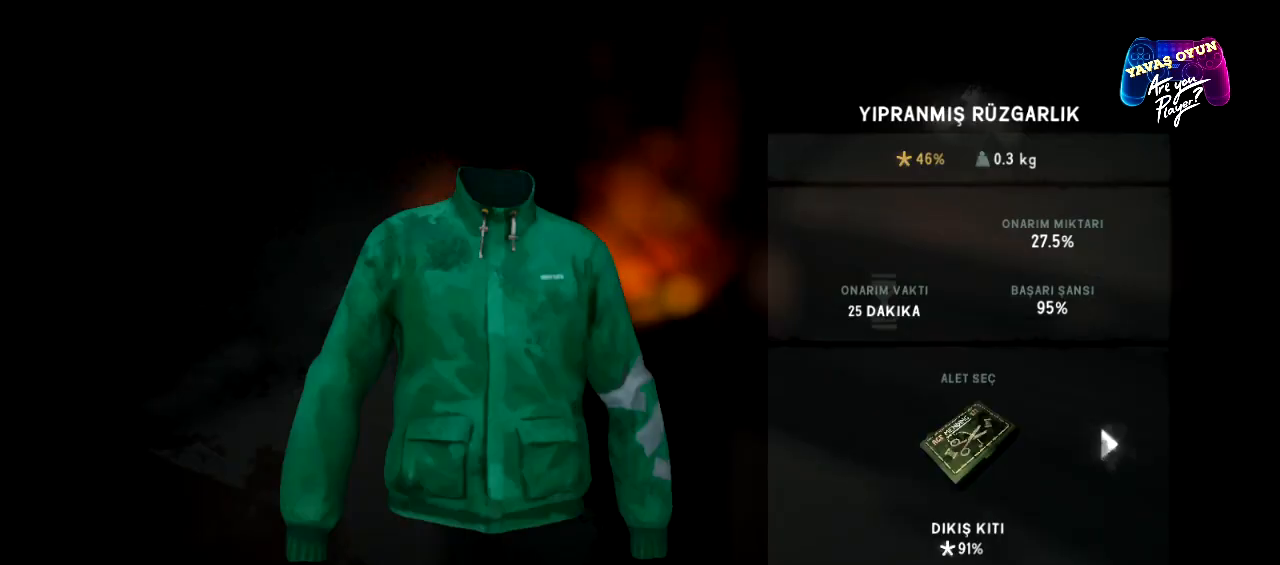
{"buttons": [], "left_stick": "center", "right_stick": "center", "events": []}
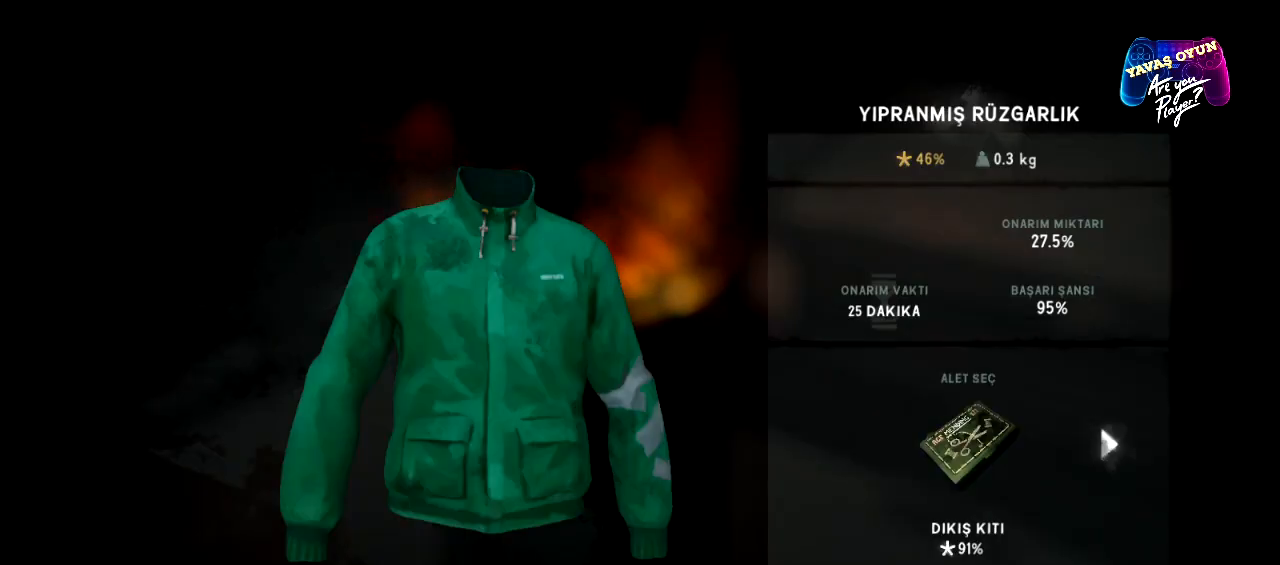
{"buttons": ["A"], "left_stick": "center", "right_stick": "center", "events": [[350, "A", "down"]]}
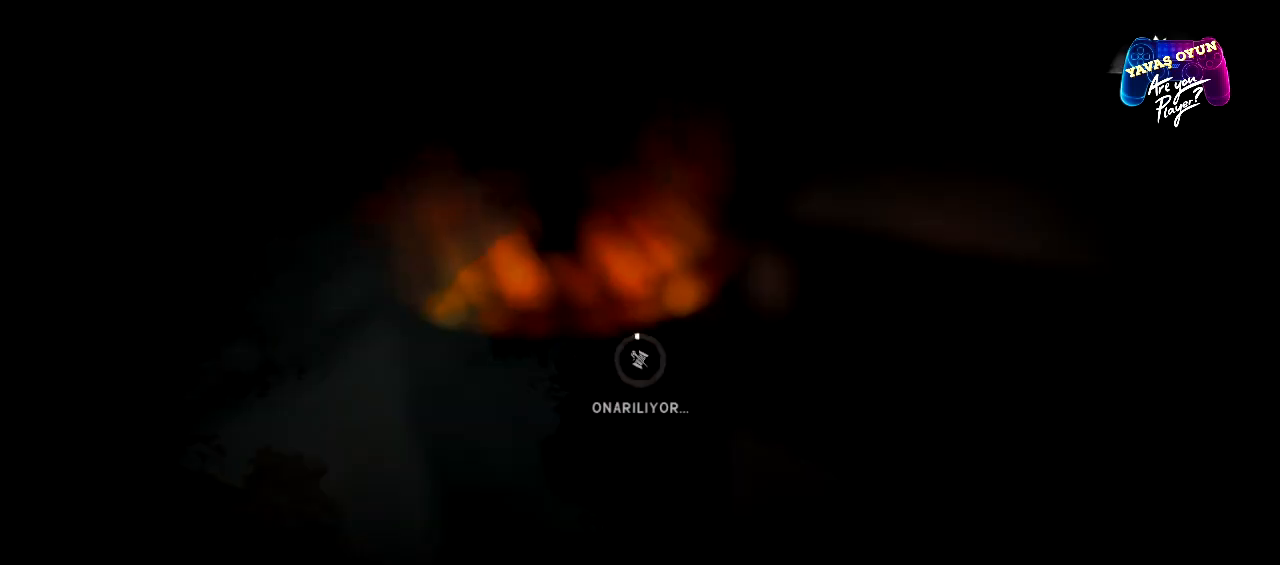
{"buttons": [], "left_stick": "center", "right_stick": "center", "events": [[17, "A", "up"]]}
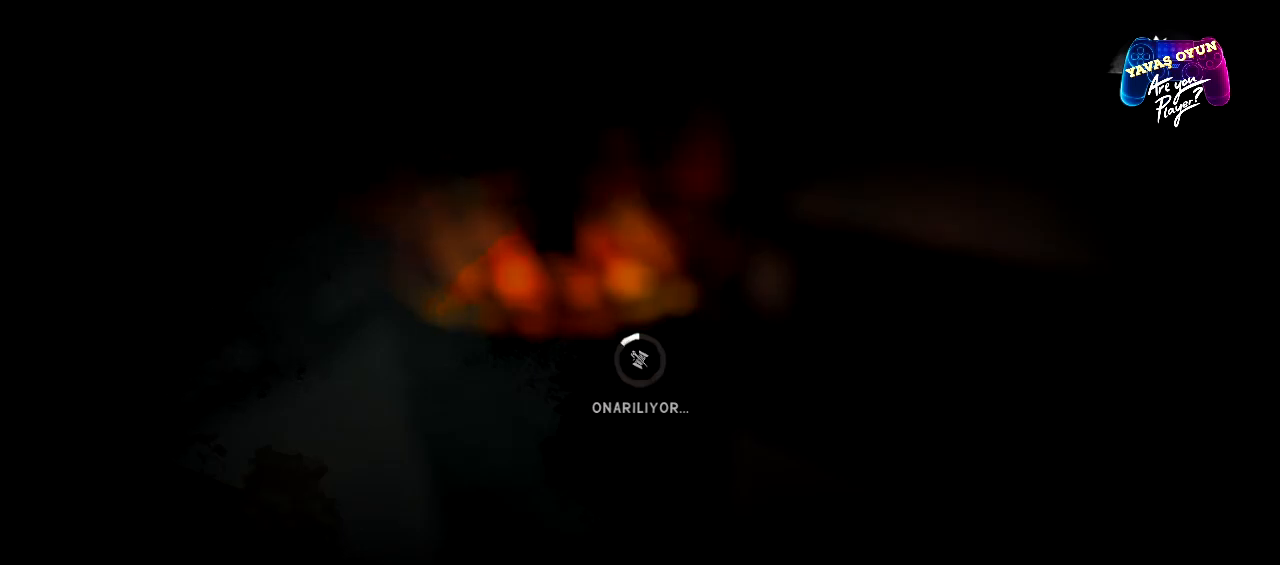
{"buttons": [], "left_stick": "center", "right_stick": "center", "events": []}